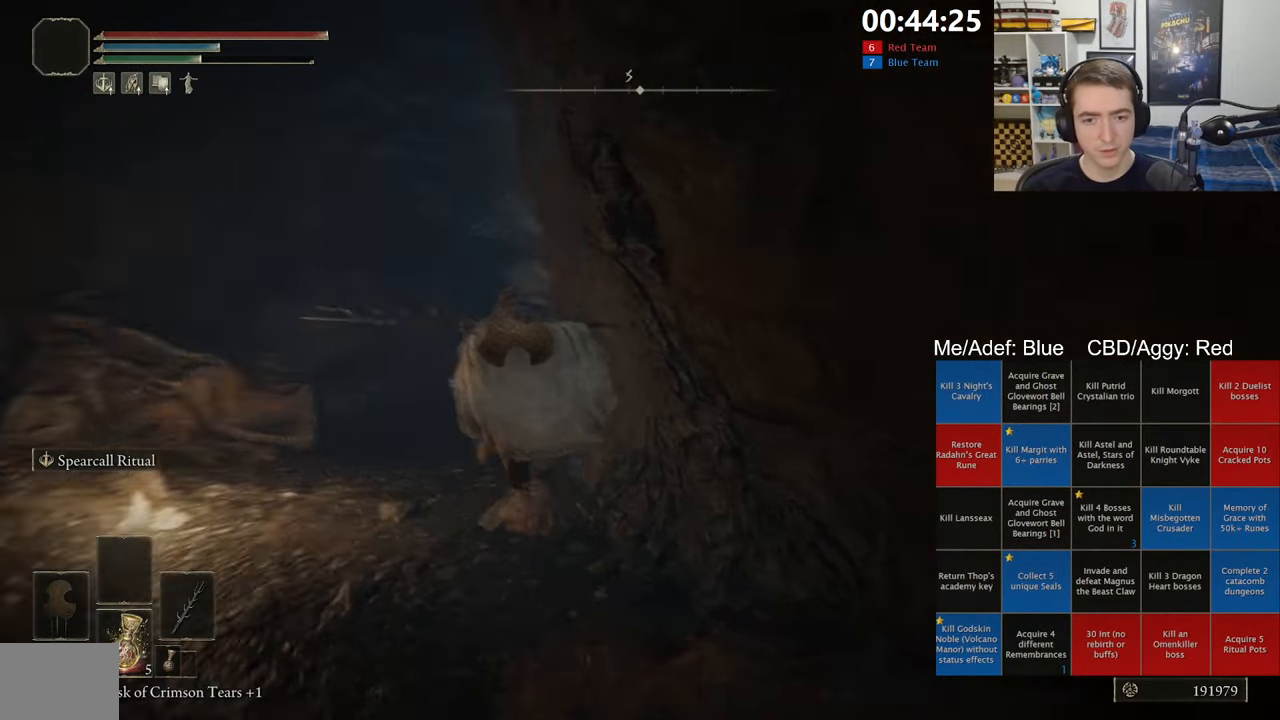
Gameplay with a controller (Xbox layout); each line is a JSON object with the inputs held at the frame after it. "events" lists button and stick changes between this image and that frame as [ms after this image, input, new state], when the widget could be followed in between.
{"buttons": ["B", "L1"], "left_stick": "up-left", "right_stick": "down-right", "events": [[67, "left_stick", "up-left"], [84, "right_stick", "center"], [467, "right_stick", "down-right"]]}
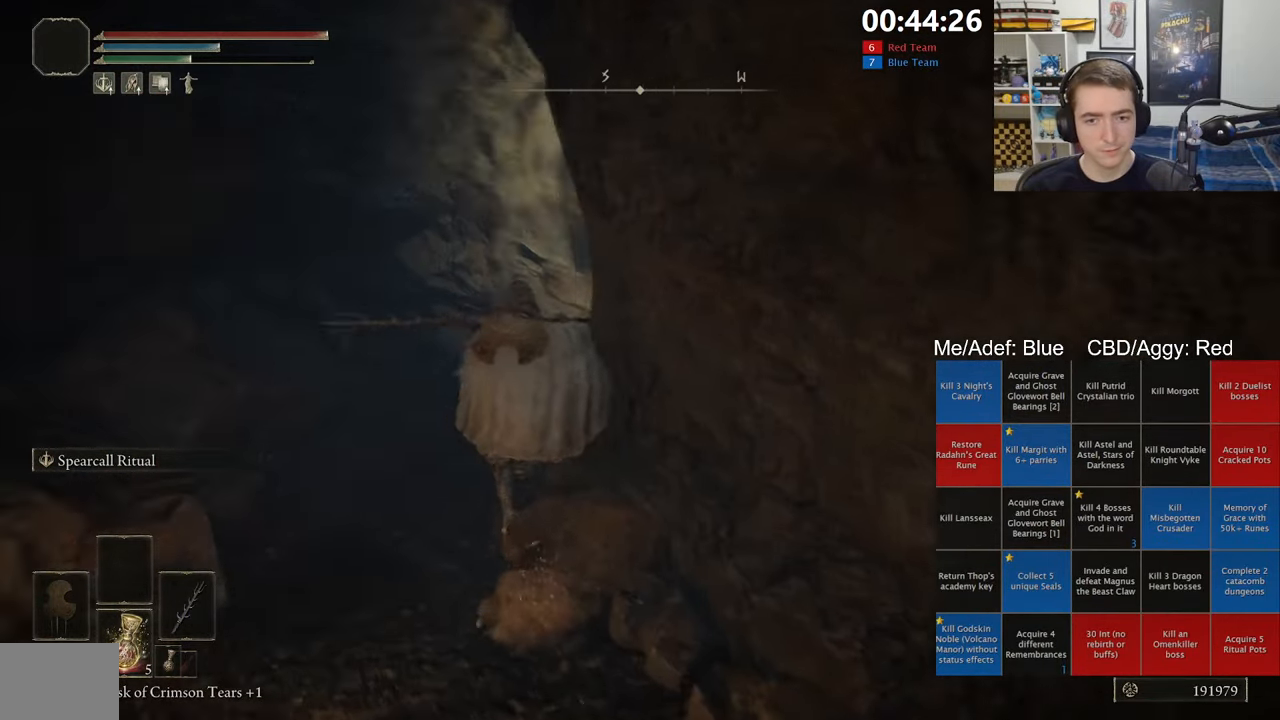
{"buttons": ["B", "L1"], "left_stick": "up", "right_stick": "center", "events": [[84, "right_stick", "center"], [267, "left_stick", "up"]]}
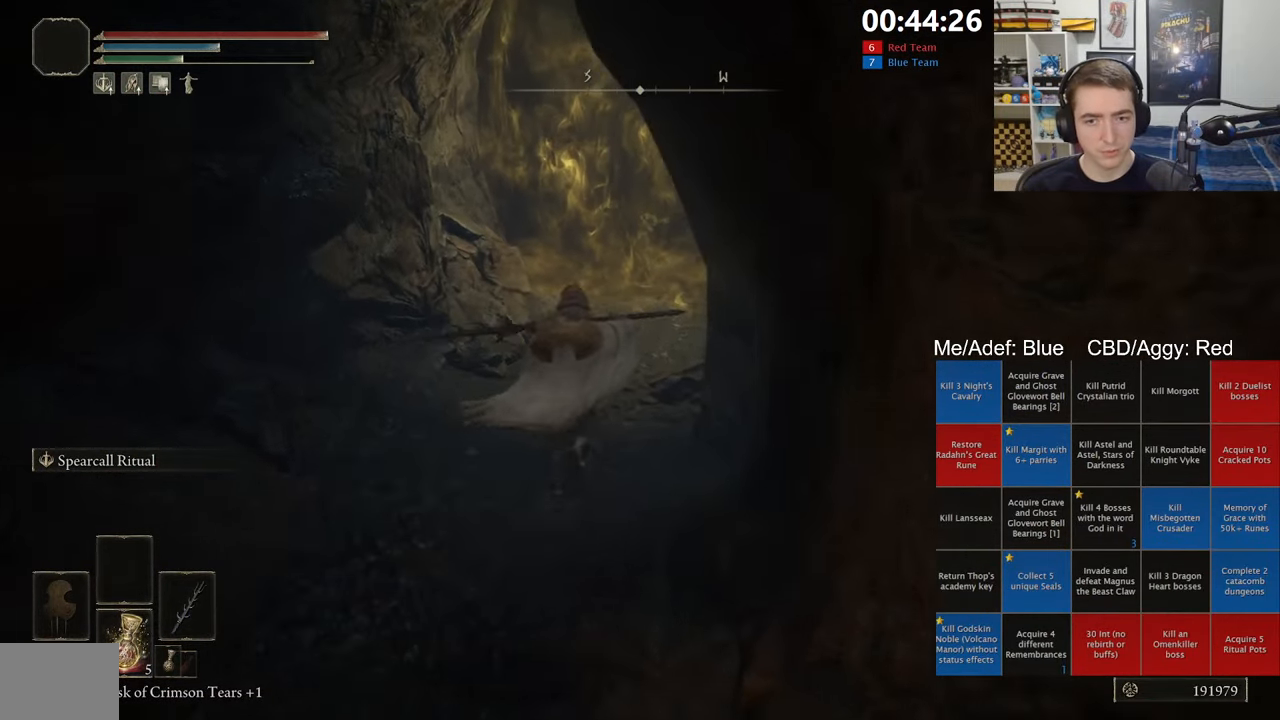
{"buttons": ["B", "L1"], "left_stick": "up", "right_stick": "center", "events": []}
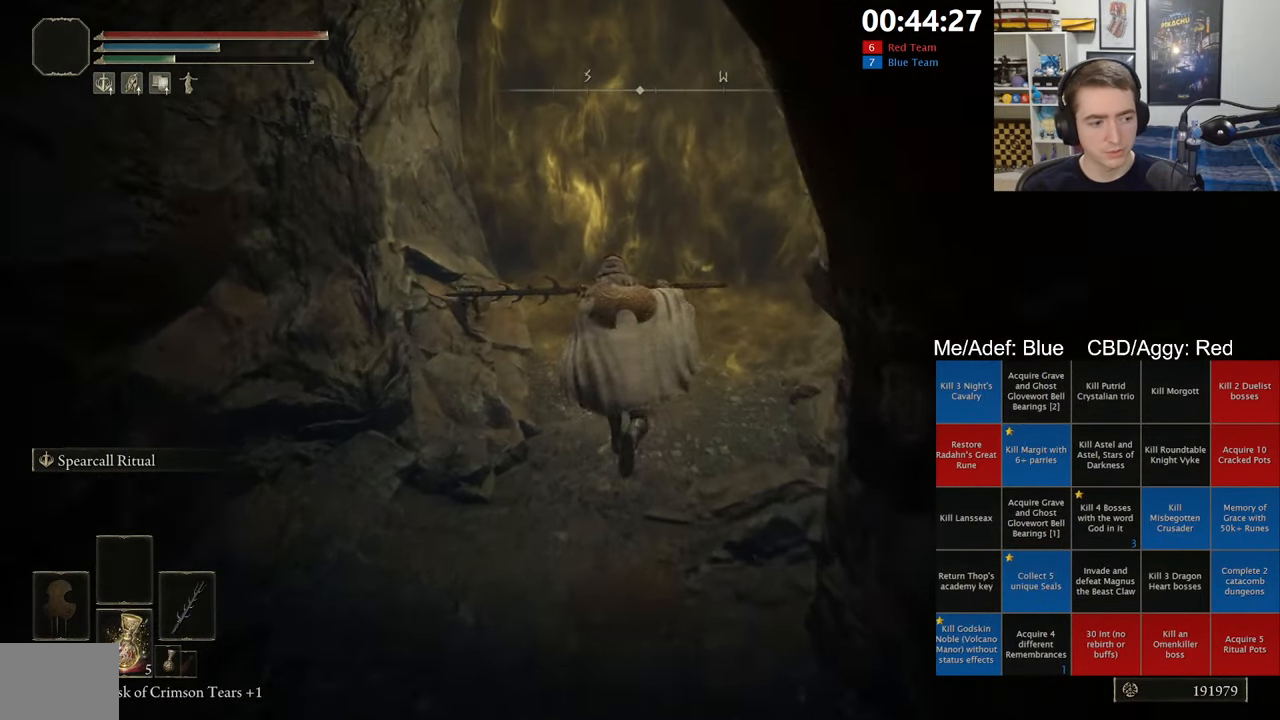
{"buttons": ["B"], "left_stick": "up", "right_stick": "center", "events": [[67, "L1", "up"], [267, "Y", "down"], [367, "Y", "up"], [400, "Y", "down"], [450, "Y", "up"]]}
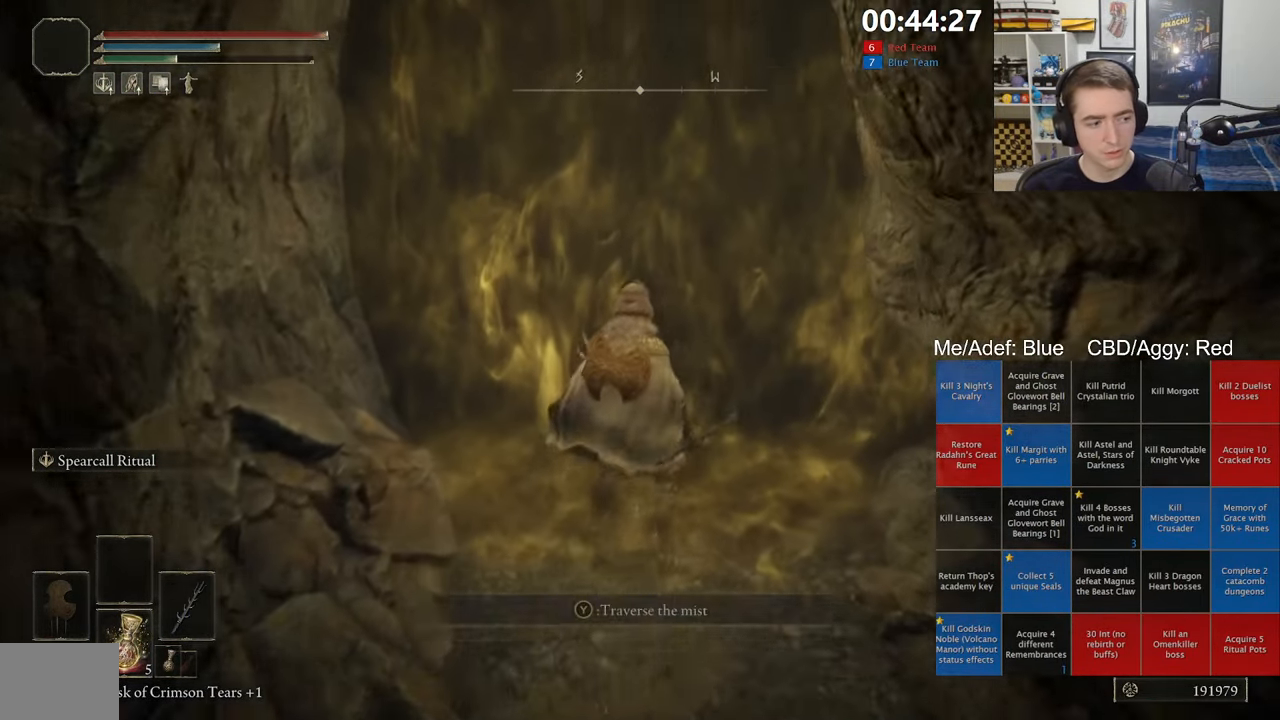
{"buttons": [], "left_stick": "center", "right_stick": "center", "events": [[184, "B", "up"], [200, "left_stick", "center"]]}
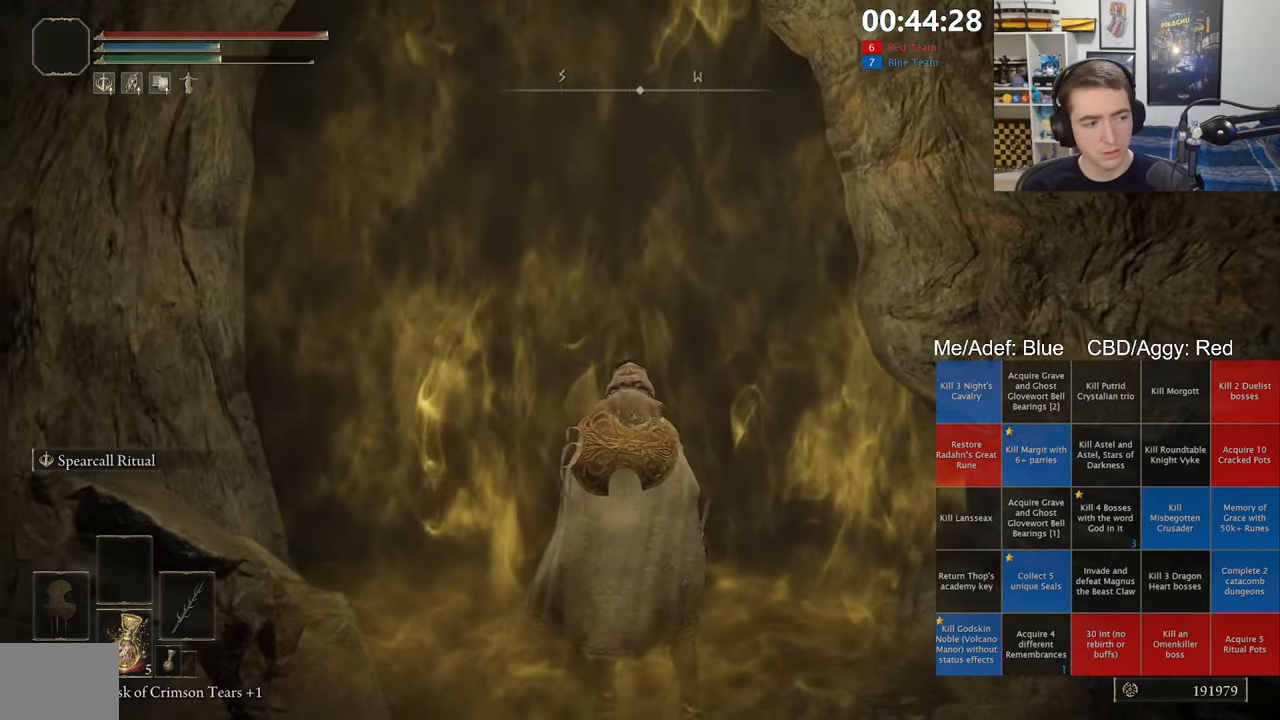
{"buttons": [], "left_stick": "center", "right_stick": "center", "events": []}
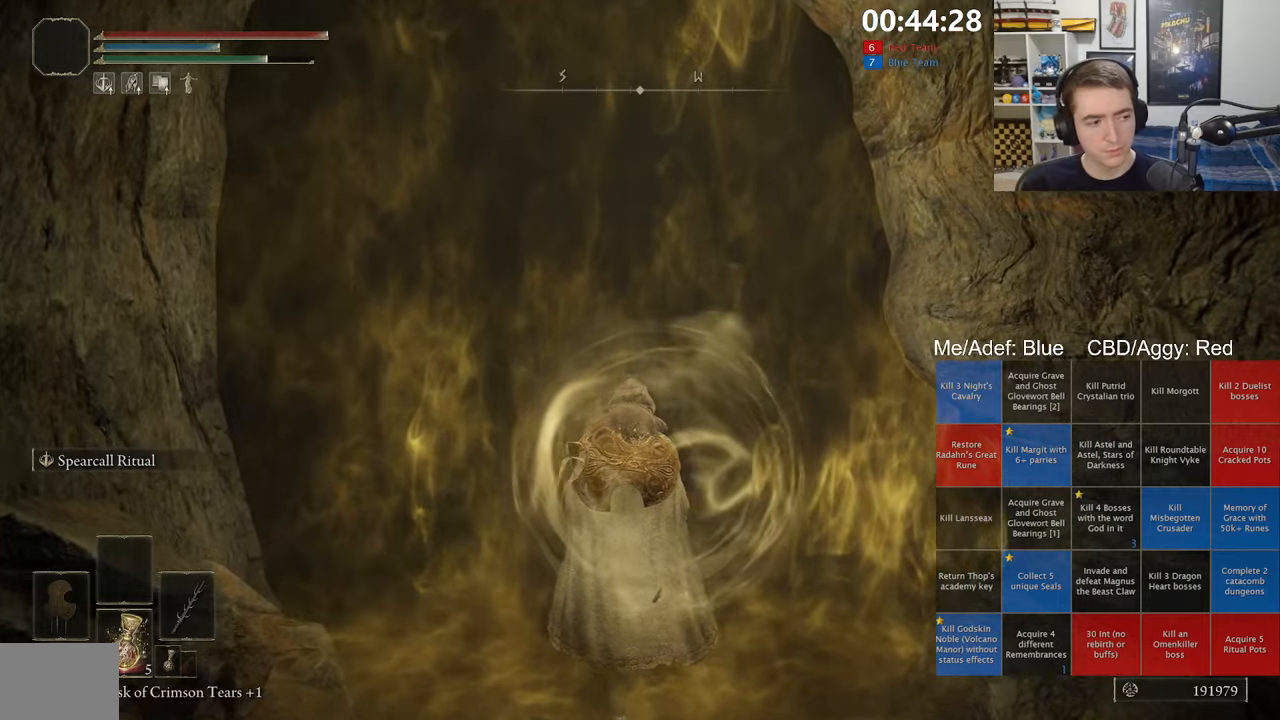
{"buttons": ["B"], "left_stick": "up", "right_stick": "center", "events": [[350, "left_stick", "up"], [450, "B", "down"]]}
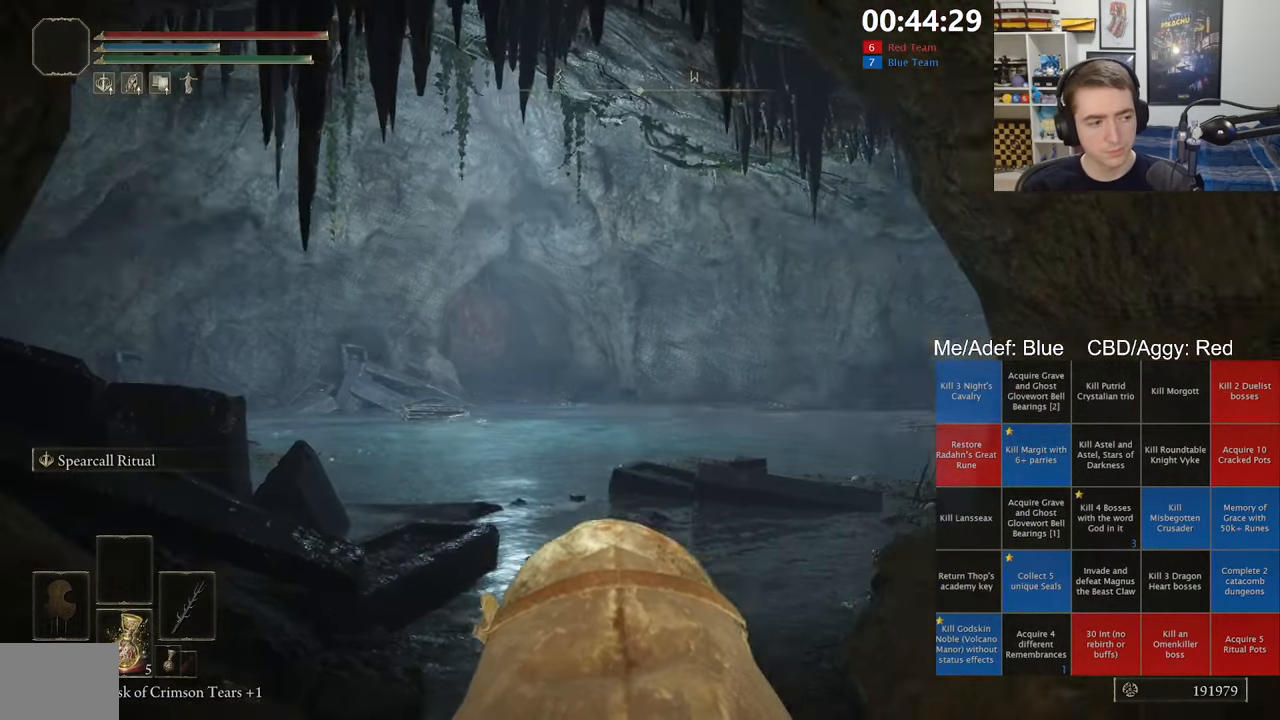
{"buttons": ["B", "R3"], "left_stick": "up", "right_stick": "center", "events": [[416, "R3", "down"]]}
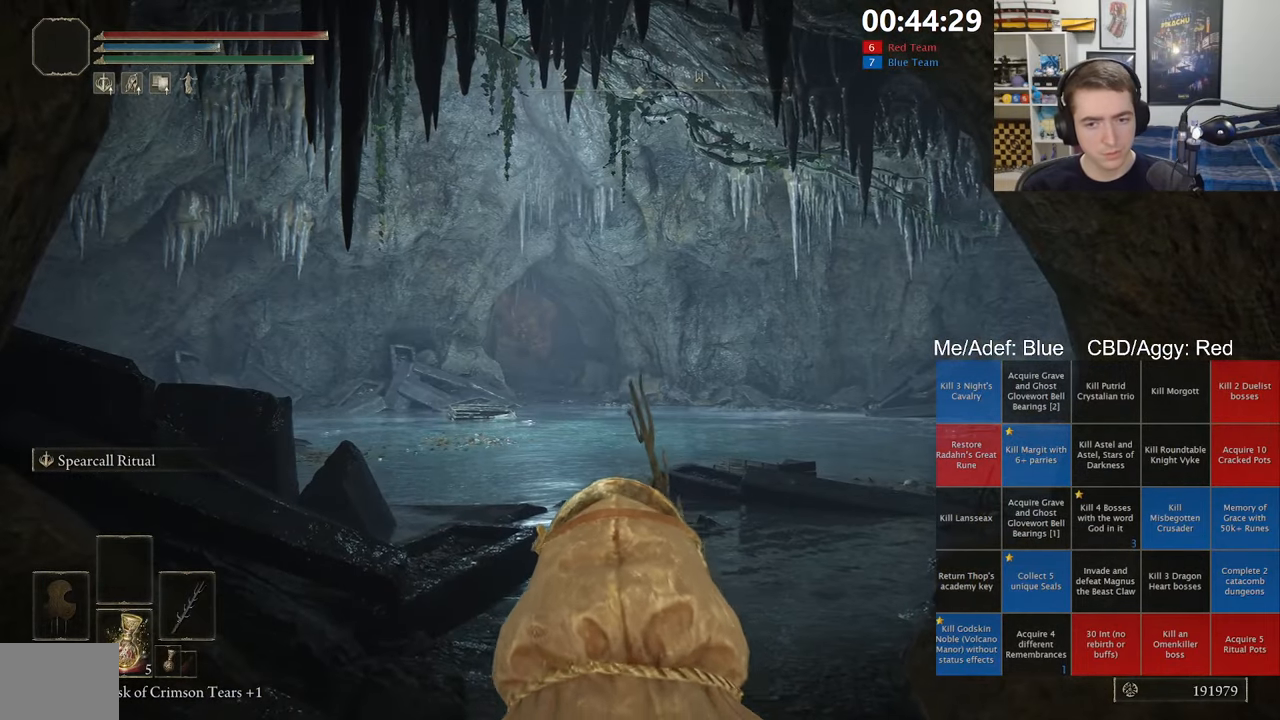
{"buttons": ["B"], "left_stick": "up", "right_stick": "center", "events": [[50, "R3", "up"]]}
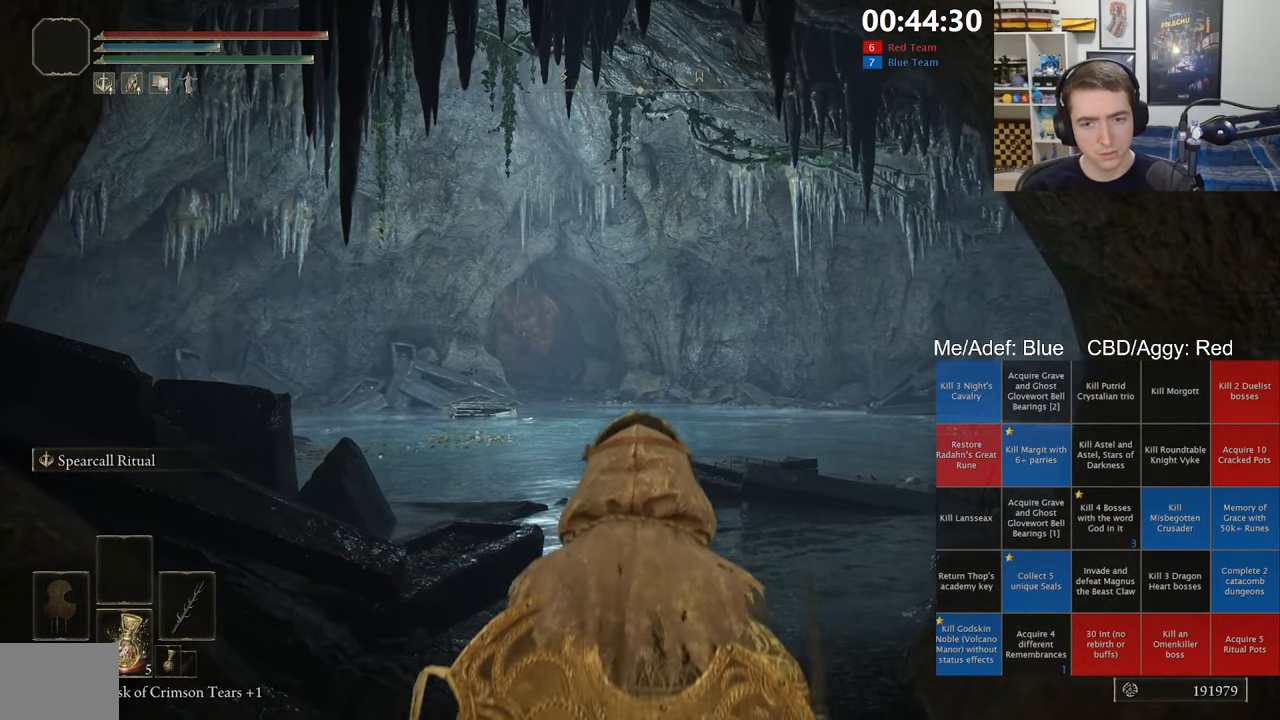
{"buttons": ["B"], "left_stick": "up", "right_stick": "center", "events": [[33, "R3", "down"], [183, "R3", "up"]]}
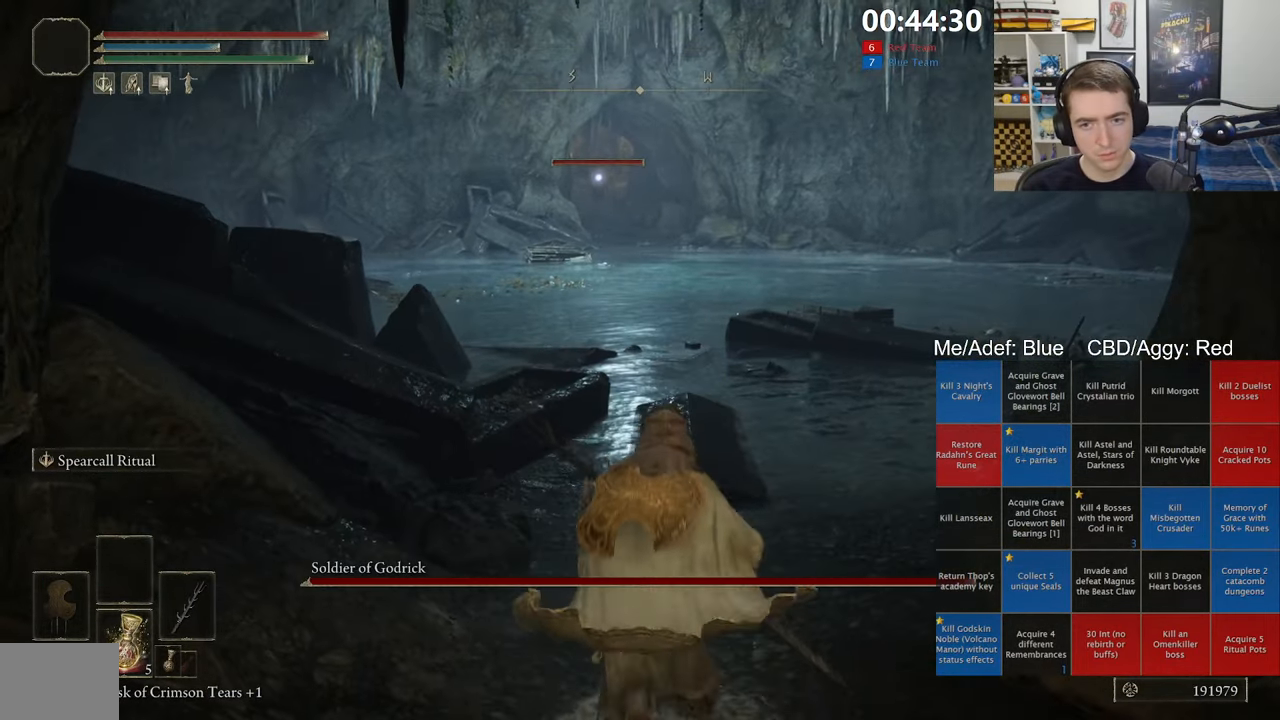
{"buttons": ["B"], "left_stick": "up", "right_stick": "center", "events": []}
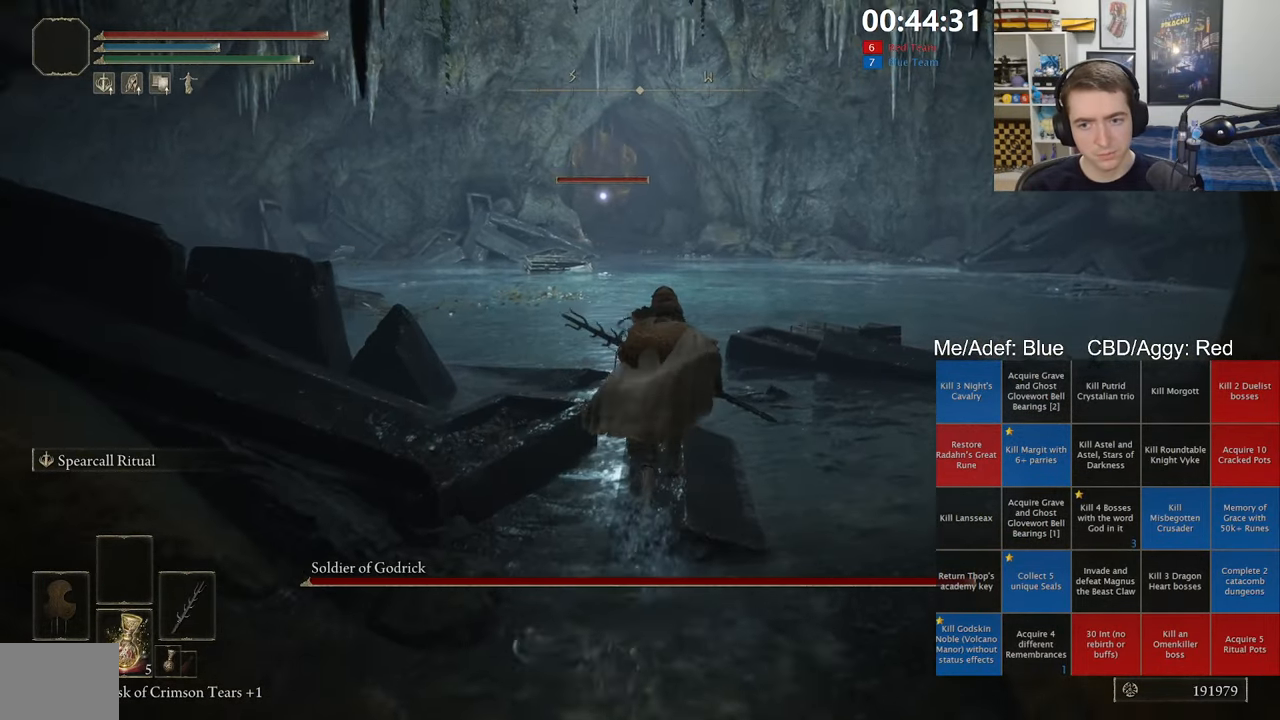
{"buttons": ["B"], "left_stick": "up", "right_stick": "center", "events": []}
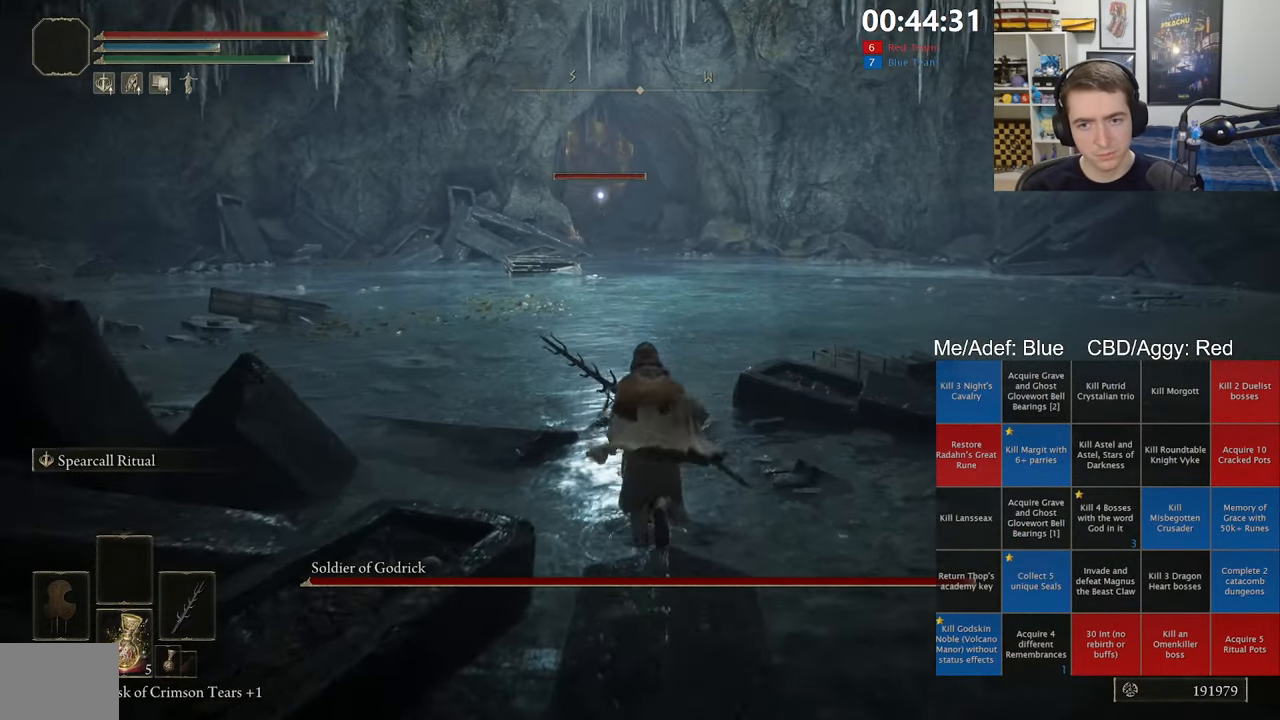
{"buttons": ["B"], "left_stick": "up", "right_stick": "center", "events": []}
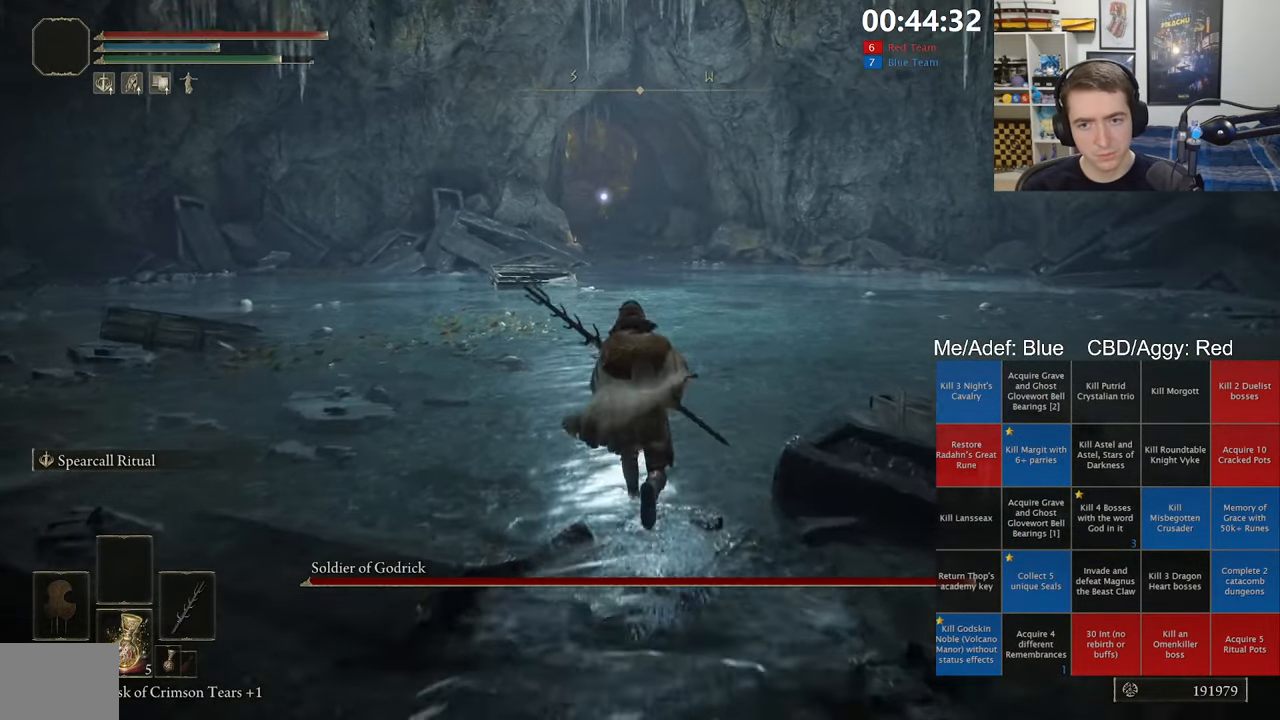
{"buttons": ["B"], "left_stick": "up", "right_stick": "center", "events": [[350, "L2", "down"], [500, "L2", "up"]]}
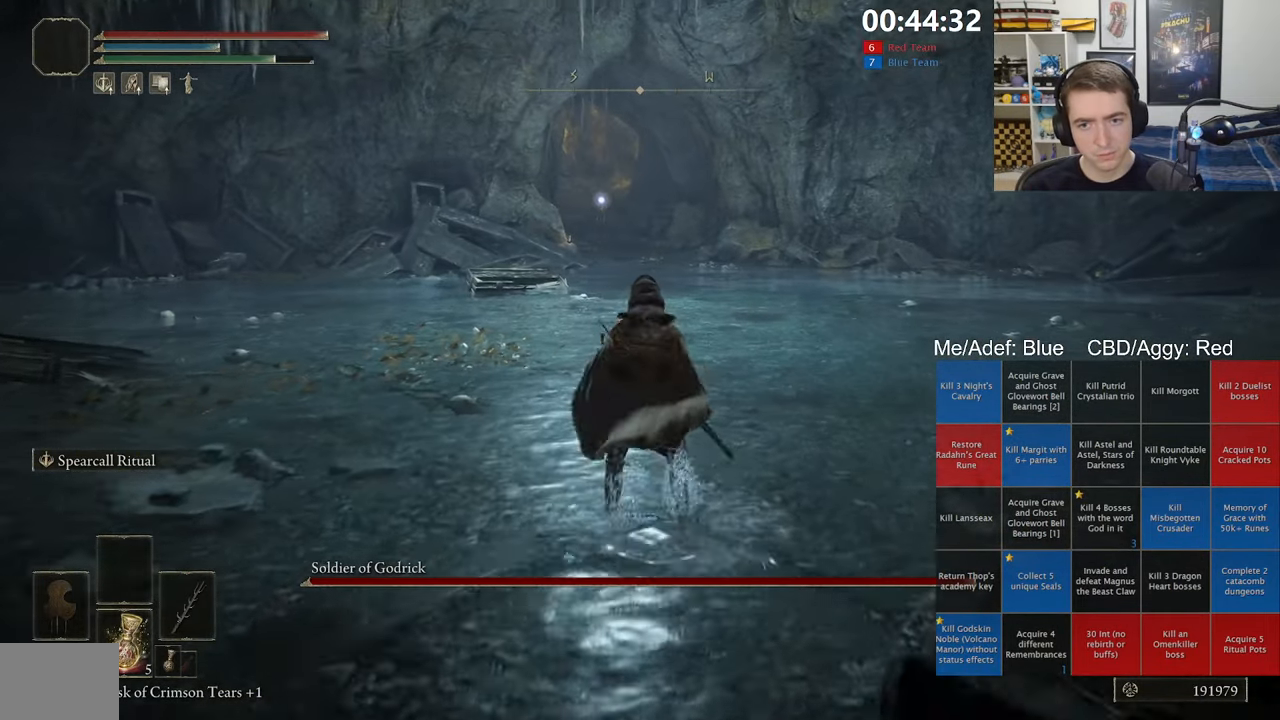
{"buttons": [], "left_stick": "up", "right_stick": "center", "events": [[33, "B", "up"]]}
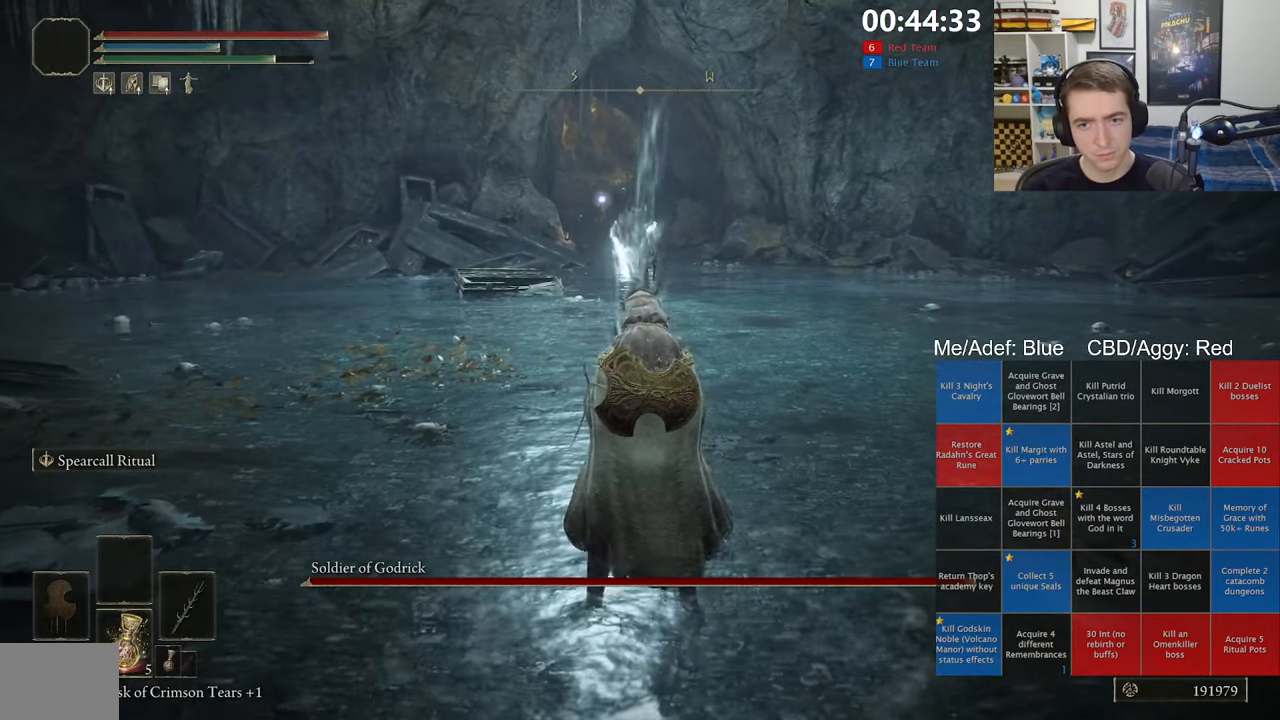
{"buttons": [], "left_stick": "up", "right_stick": "center", "events": []}
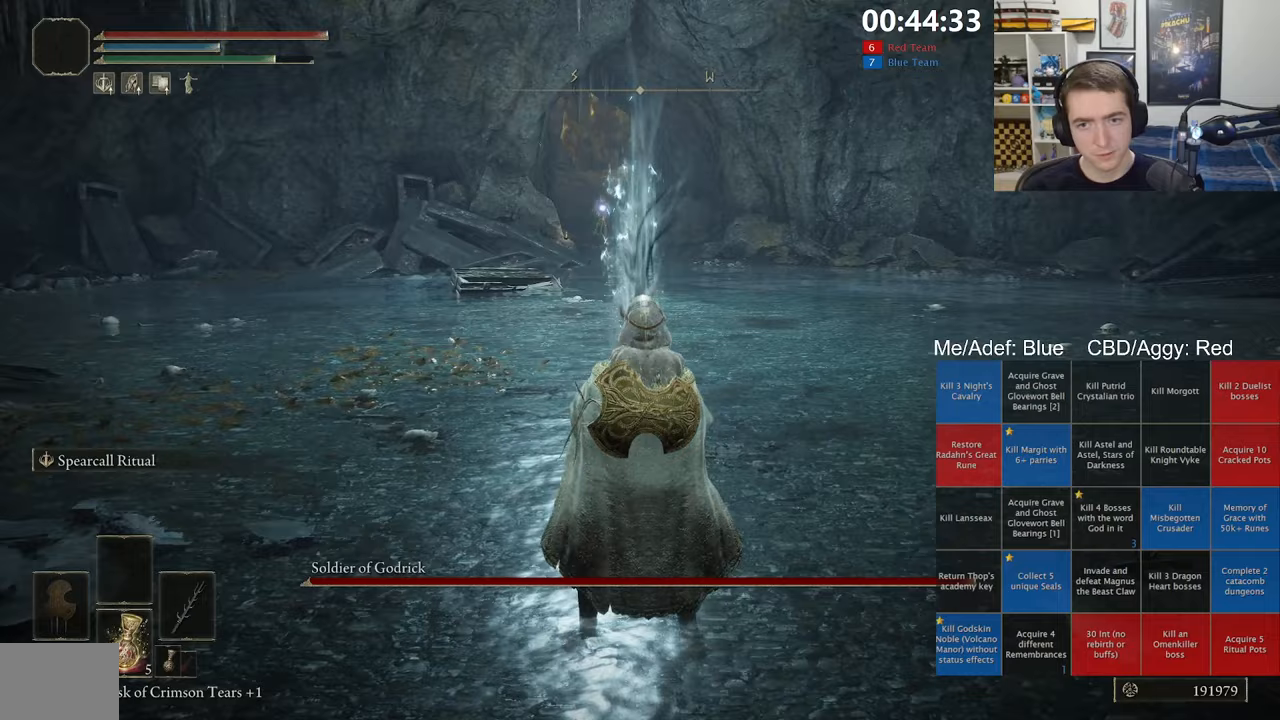
{"buttons": [], "left_stick": "up", "right_stick": "center", "events": []}
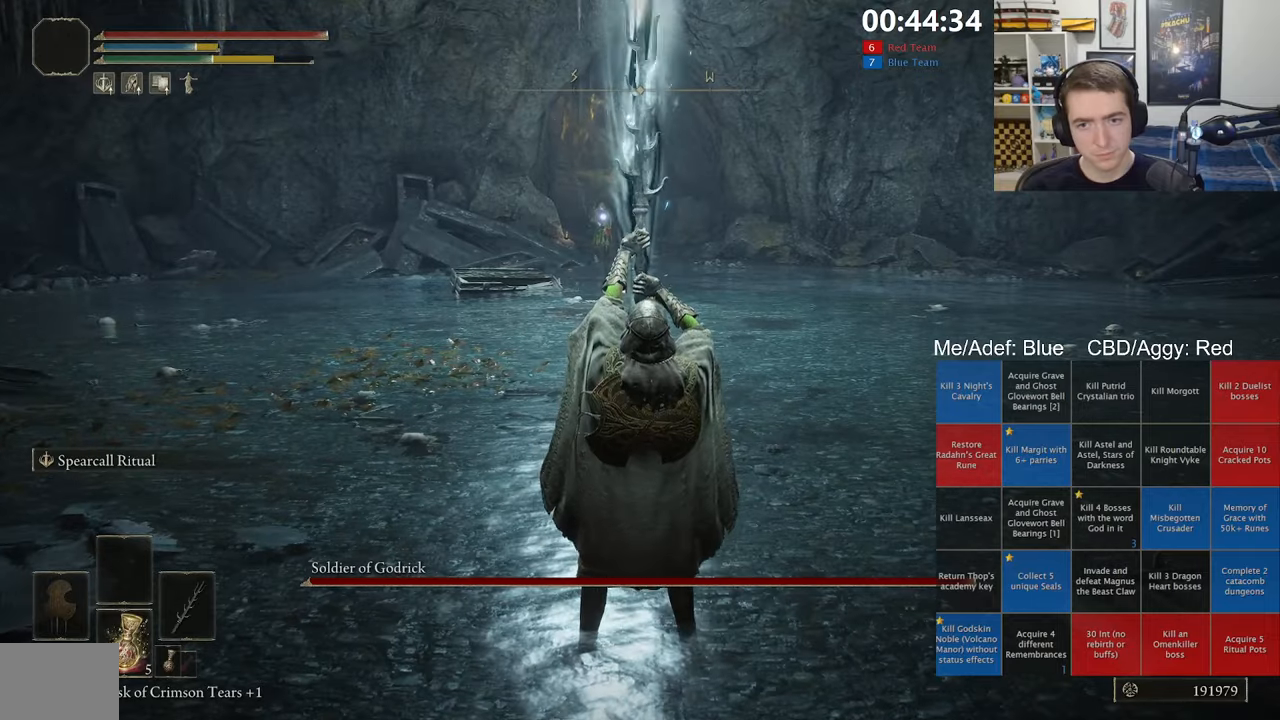
{"buttons": [], "left_stick": "up", "right_stick": "center", "events": [[217, "L2", "down"], [317, "L2", "up"], [400, "L2", "down"], [500, "L2", "up"]]}
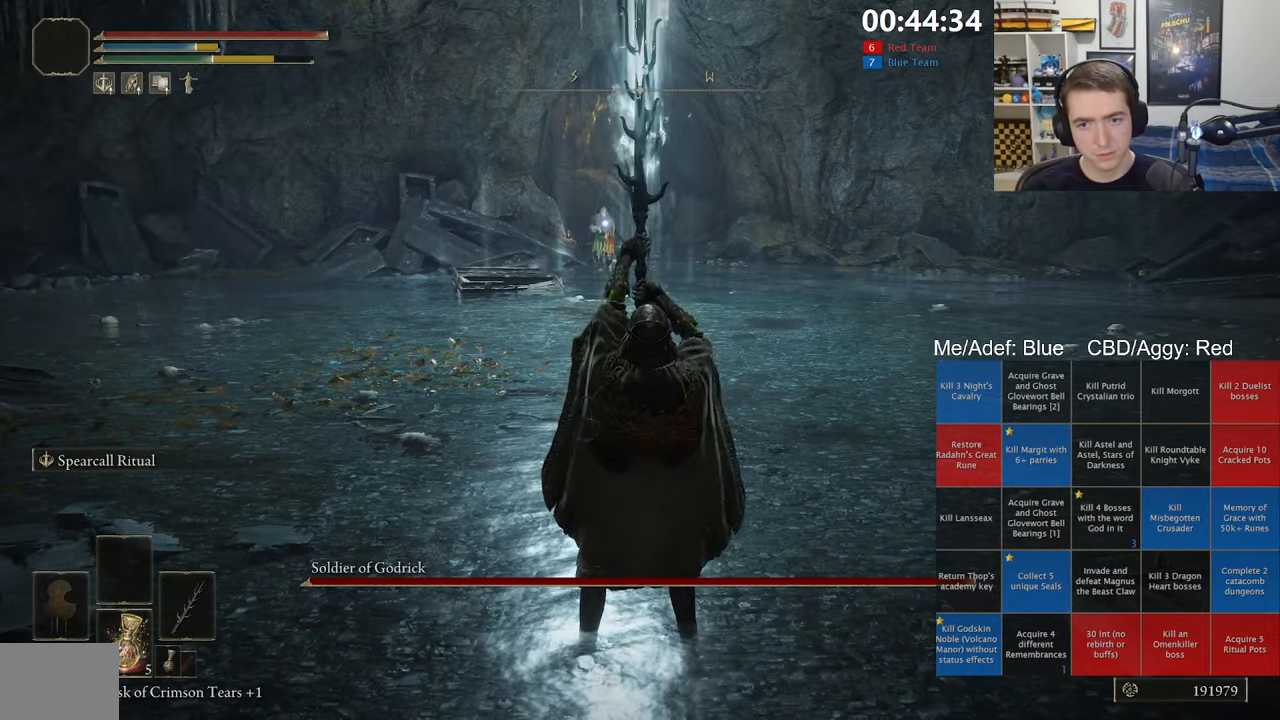
{"buttons": [], "left_stick": "up", "right_stick": "center", "events": [[50, "L2", "down"], [183, "L2", "up"]]}
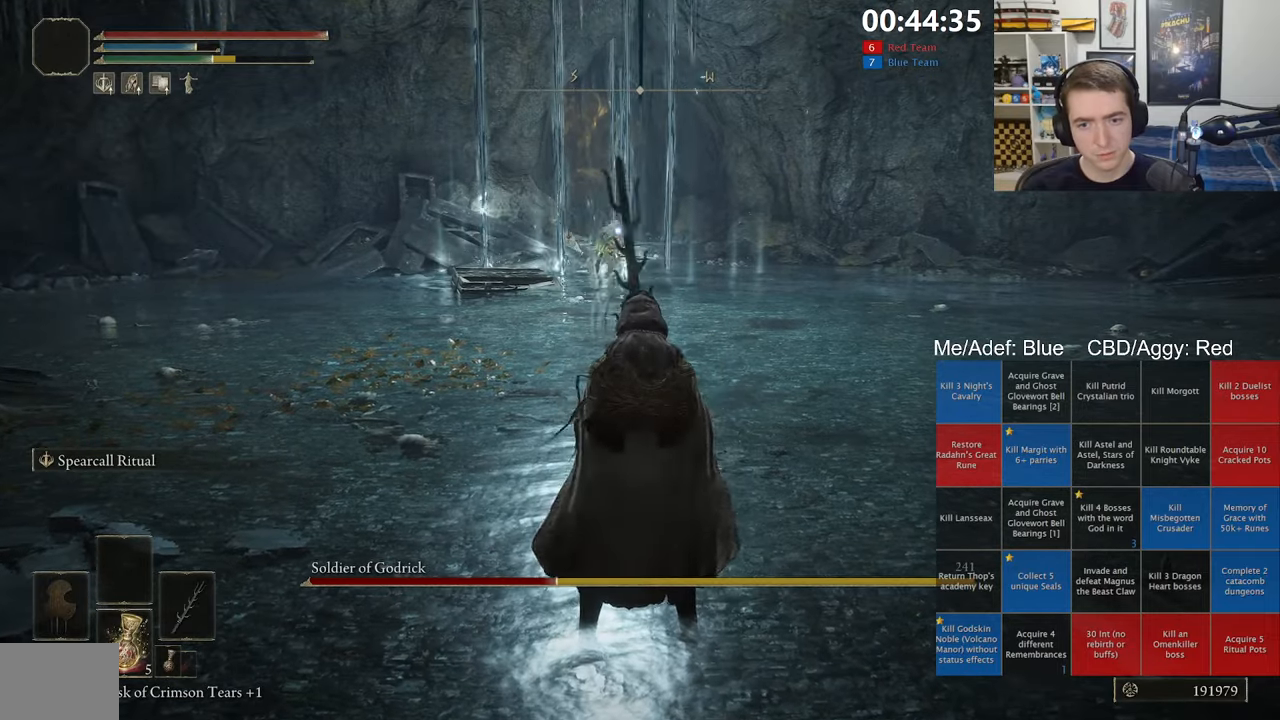
{"buttons": [], "left_stick": "up", "right_stick": "center", "events": [[17, "START", "down"], [117, "START", "up"]]}
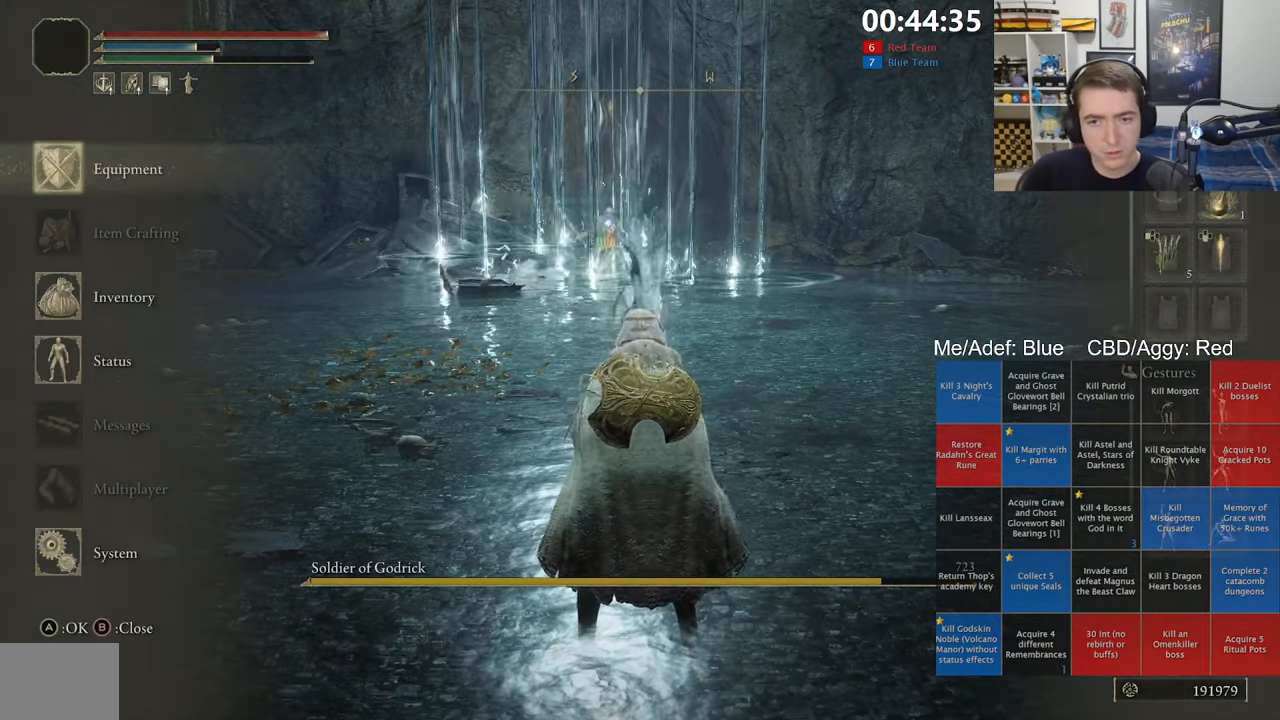
{"buttons": [], "left_stick": "center", "right_stick": "center", "events": [[133, "left_stick", "center"]]}